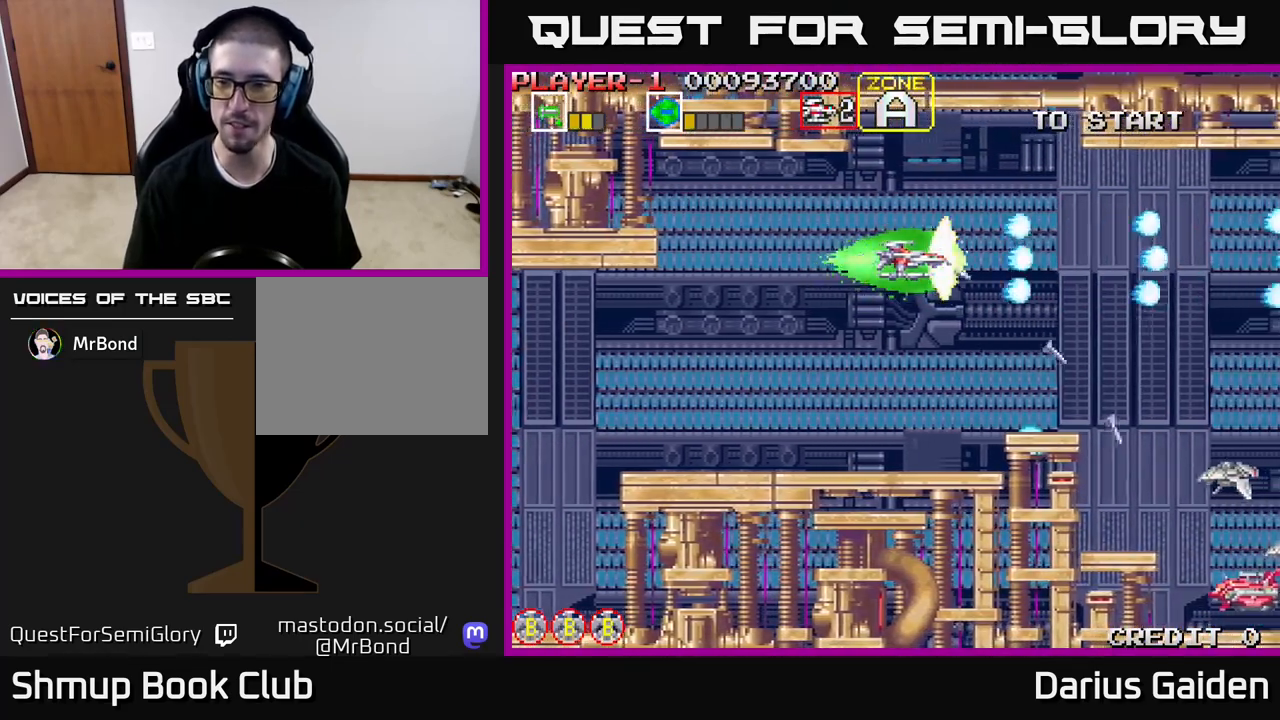
Gameplay with a controller (Xbox layout); each line is a JSON object with the inputs held at the frame after it. "events" lists button and stick changes between this image and that frame as [ms after this image, input, new state], when the widget could be followed in between. Not read: left_stick right_stick.
{"buttons": ["R2"], "events": [[283, "DPAD_DOWN", "down"], [400, "DPAD_DOWN", "up"]]}
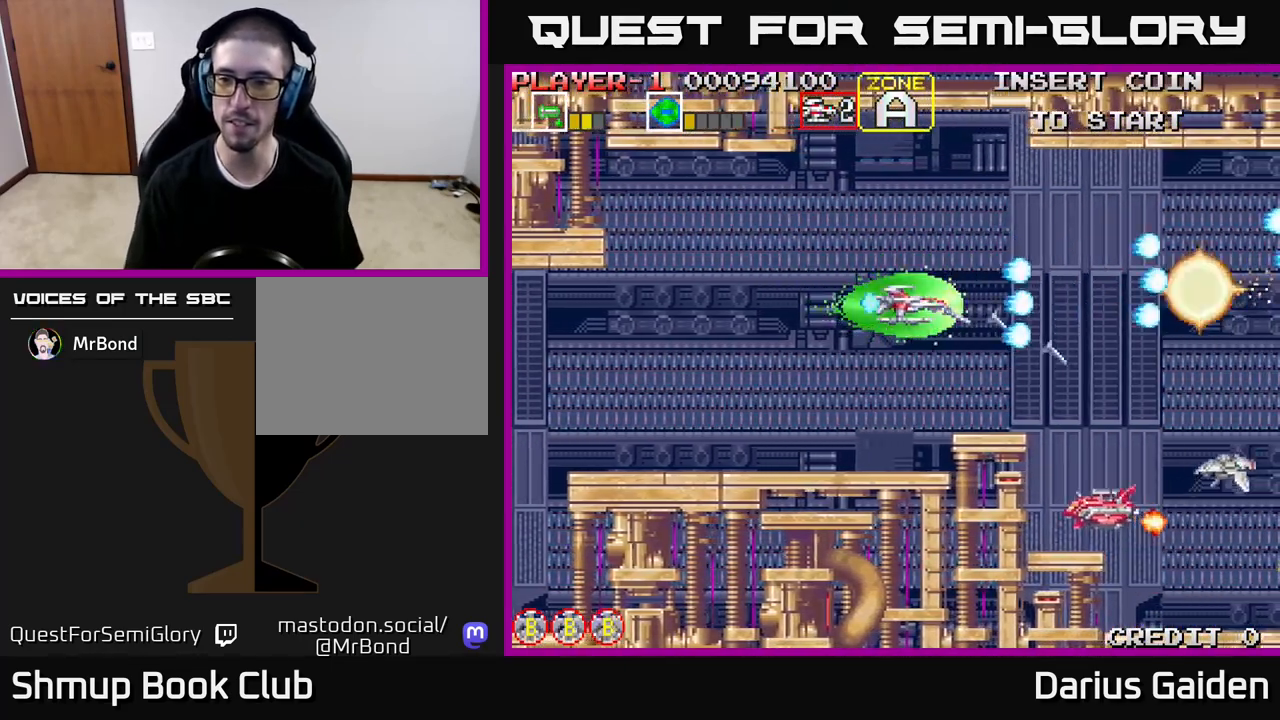
{"buttons": ["R2", "DPAD_LEFT"], "events": [[150, "DPAD_LEFT", "down"]]}
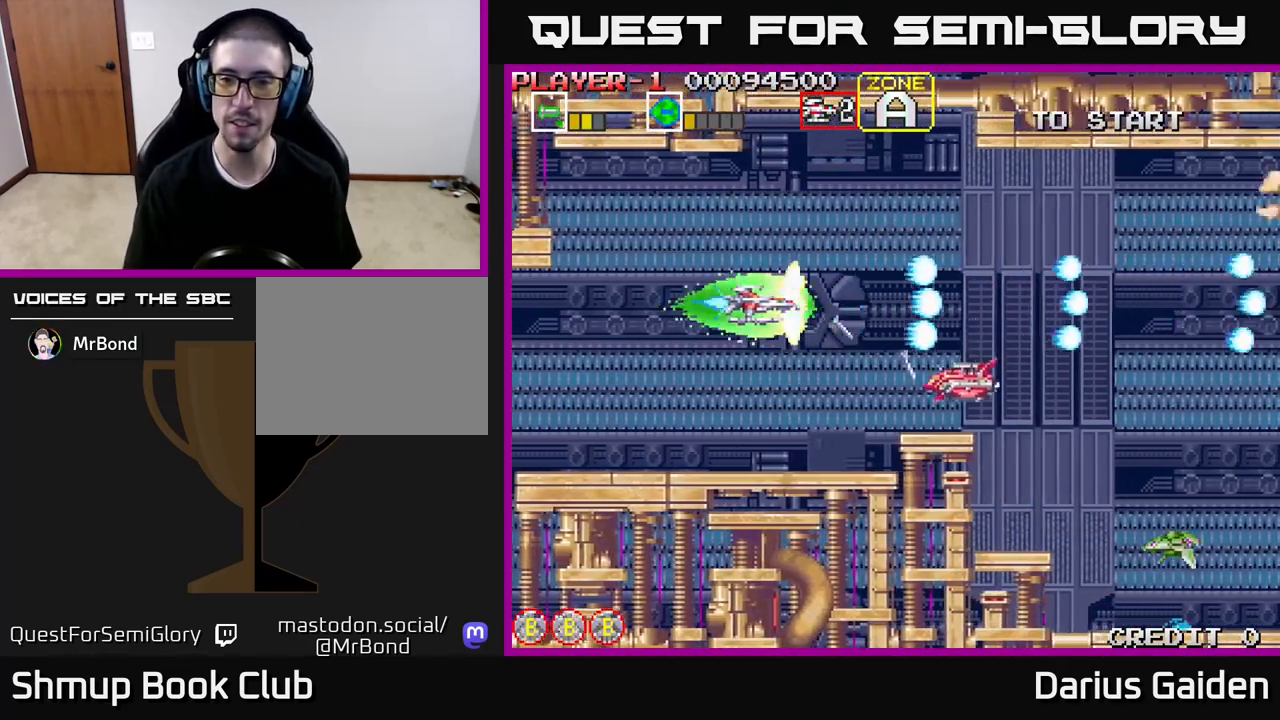
{"buttons": [], "events": [[17, "DPAD_LEFT", "up"], [67, "DPAD_DOWN", "down"], [250, "DPAD_DOWN", "up"], [250, "DPAD_LEFT", "down"], [383, "DPAD_LEFT", "up"], [383, "R2", "up"]]}
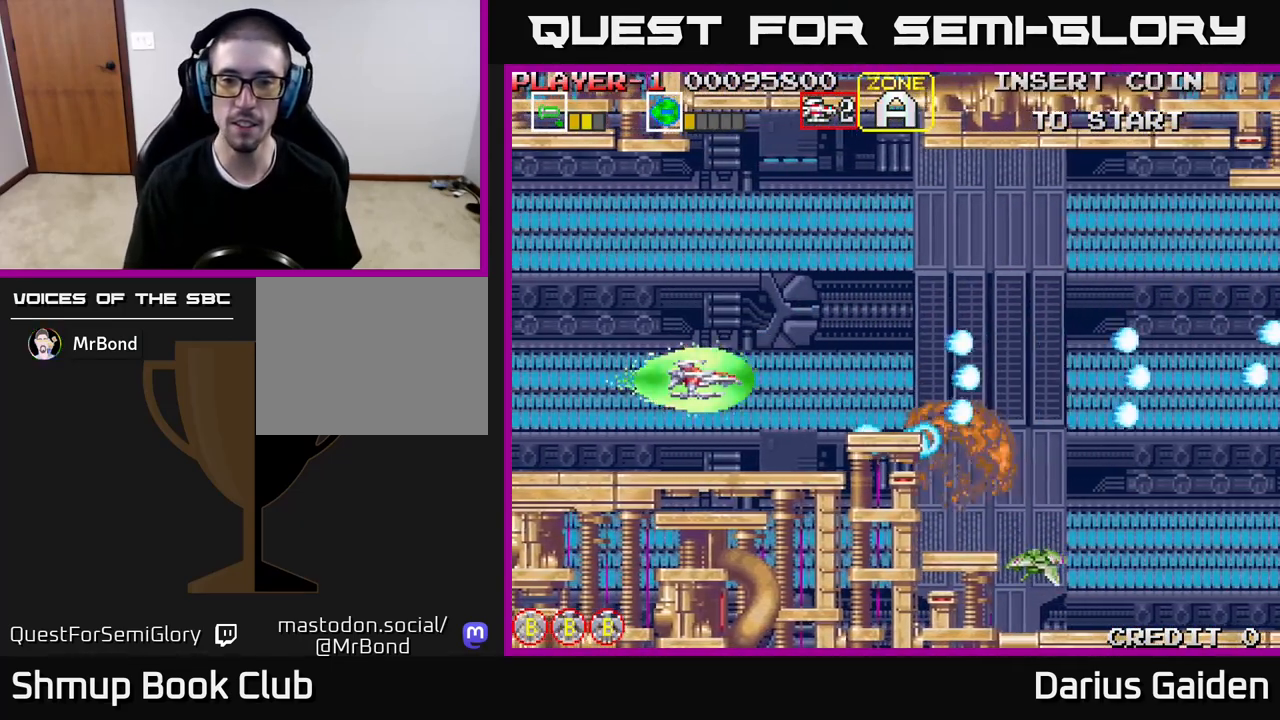
{"buttons": ["R2", "DPAD_UP", "DPAD_LEFT"], "events": [[117, "DPAD_RIGHT", "down"], [250, "DPAD_UP", "down"], [350, "DPAD_UP", "up"], [350, "R2", "down"], [417, "DPAD_RIGHT", "up"], [483, "DPAD_UP", "down"], [500, "DPAD_LEFT", "down"]]}
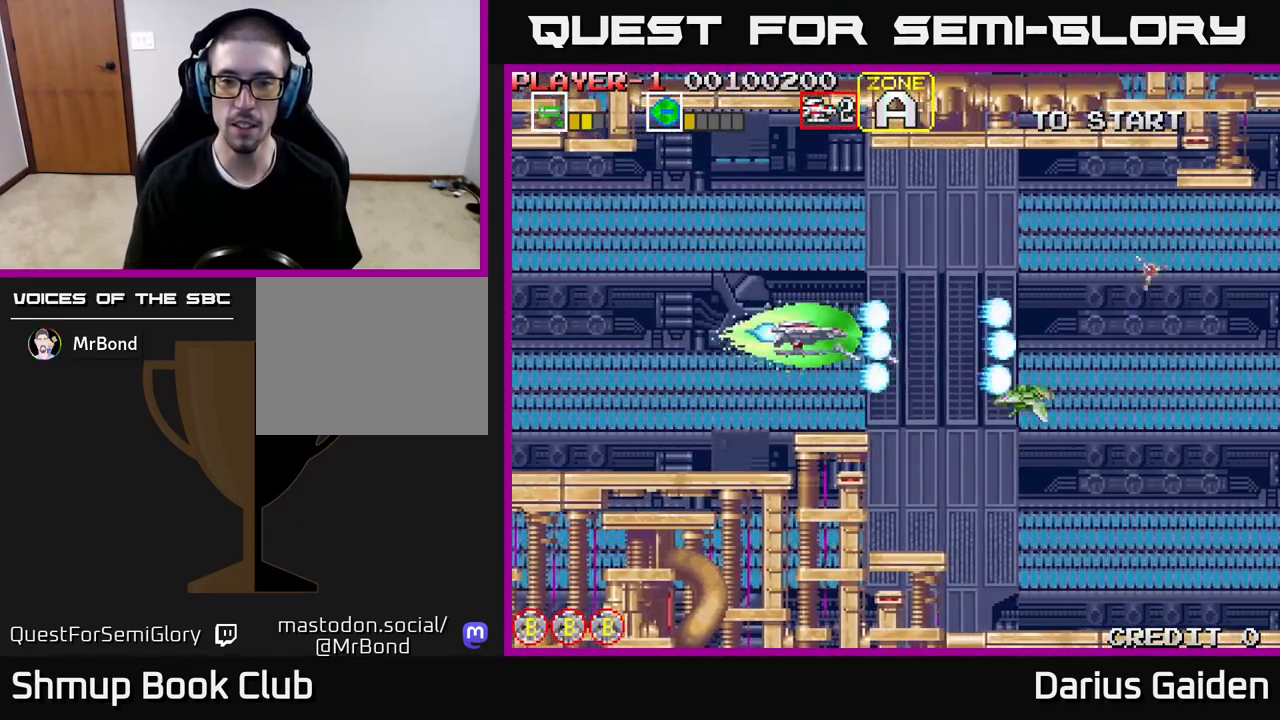
{"buttons": [], "events": [[83, "DPAD_UP", "up"], [117, "DPAD_LEFT", "up"], [283, "R2", "up"]]}
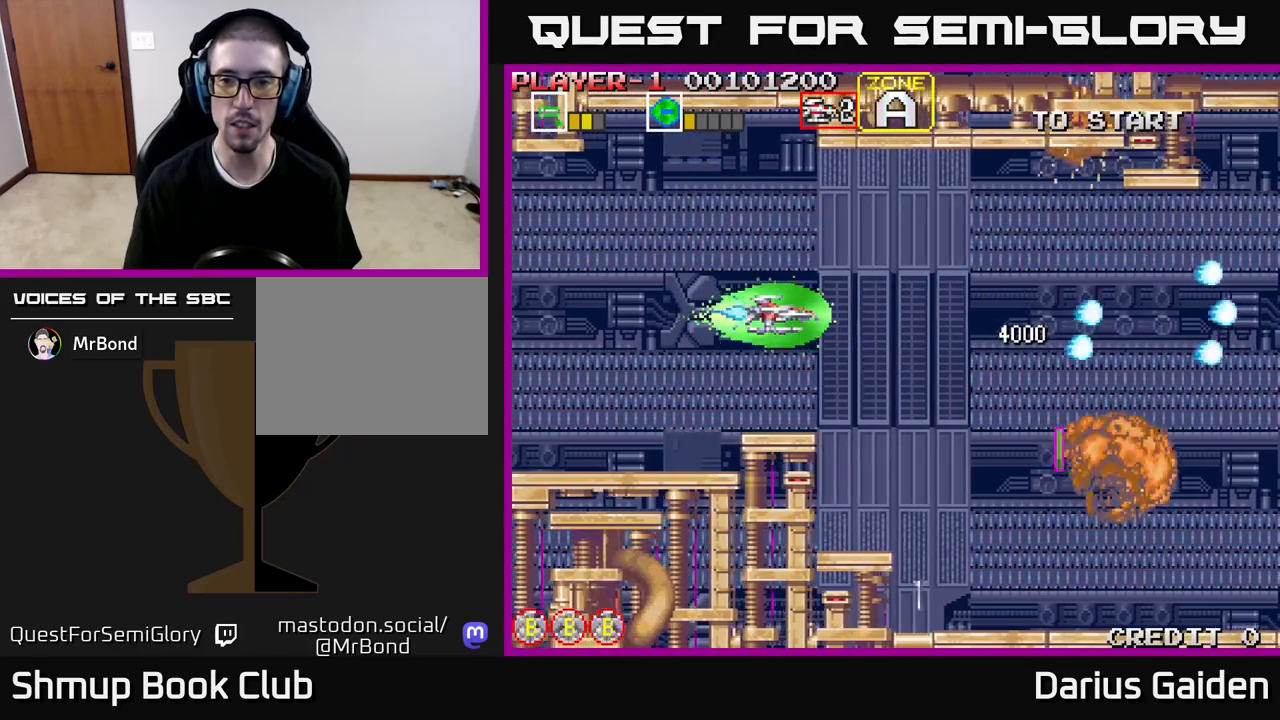
{"buttons": [], "events": [[117, "R2", "down"], [183, "DPAD_UP", "down"], [300, "DPAD_LEFT", "down"], [300, "DPAD_UP", "up"], [383, "R2", "up"], [433, "DPAD_LEFT", "up"]]}
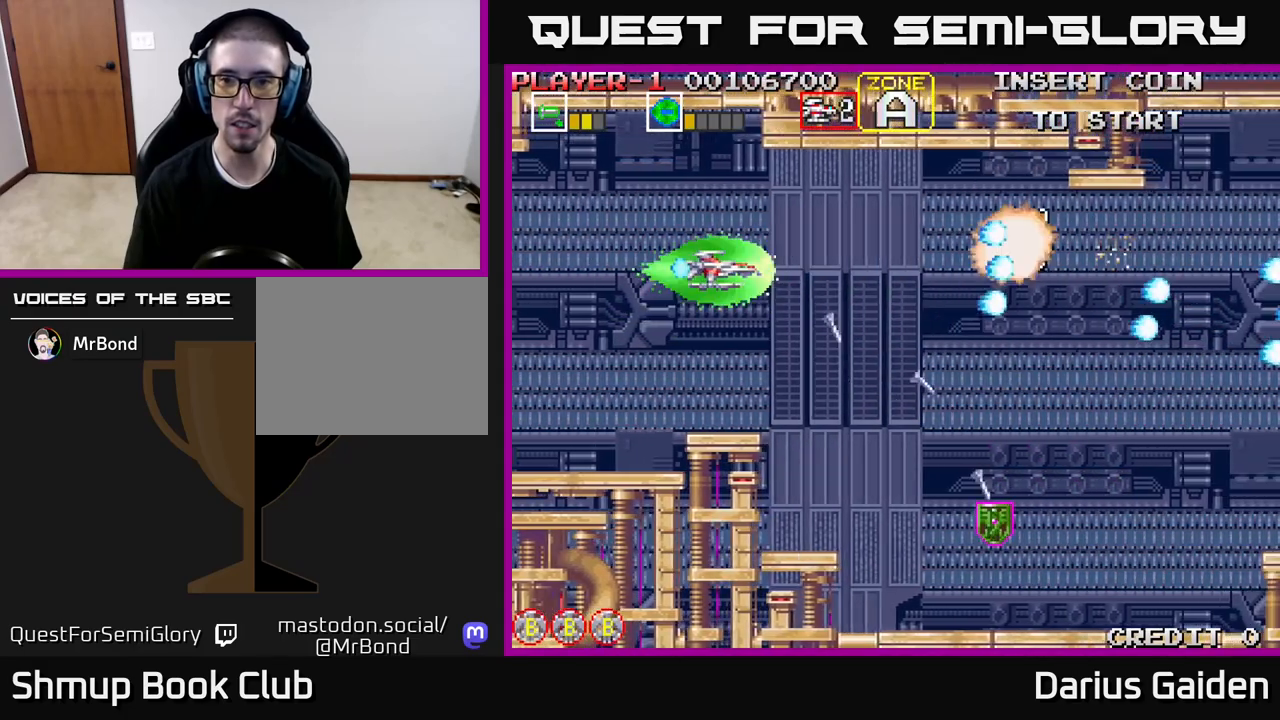
{"buttons": [], "events": [[17, "R2", "down"], [133, "R2", "up"]]}
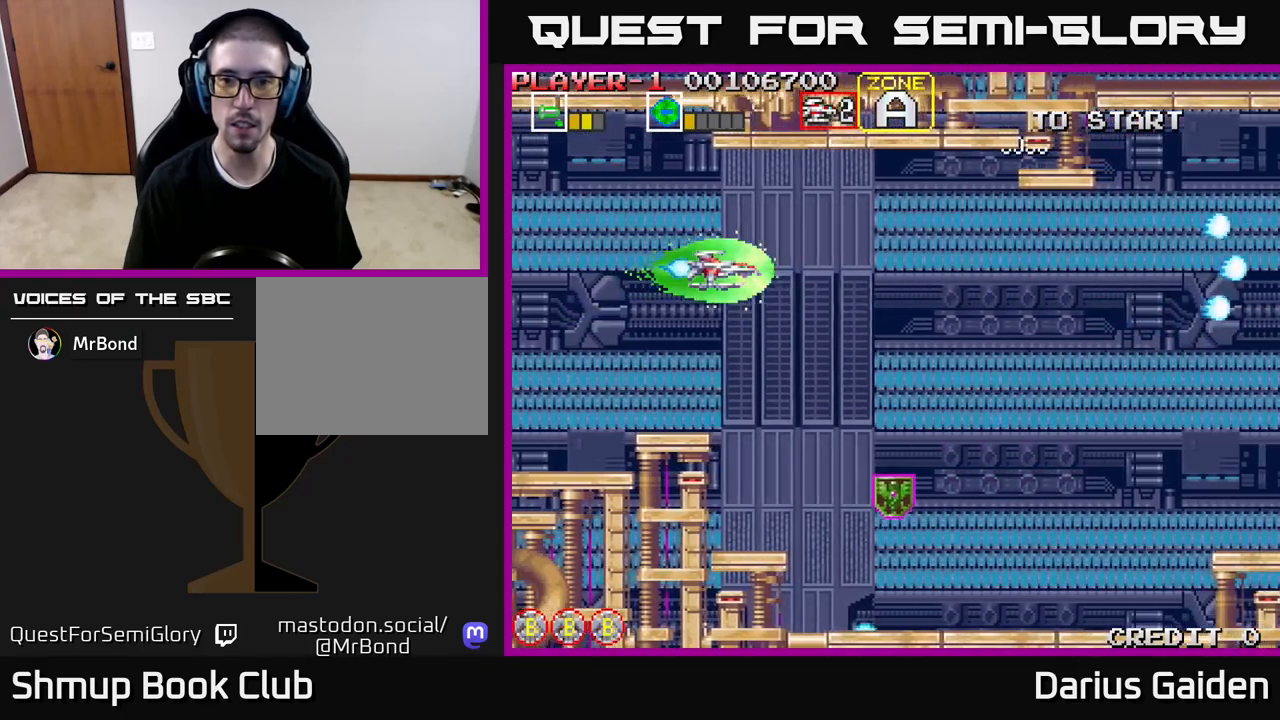
{"buttons": ["DPAD_DOWN", "DPAD_RIGHT"], "events": [[100, "DPAD_RIGHT", "down"], [183, "DPAD_DOWN", "down"]]}
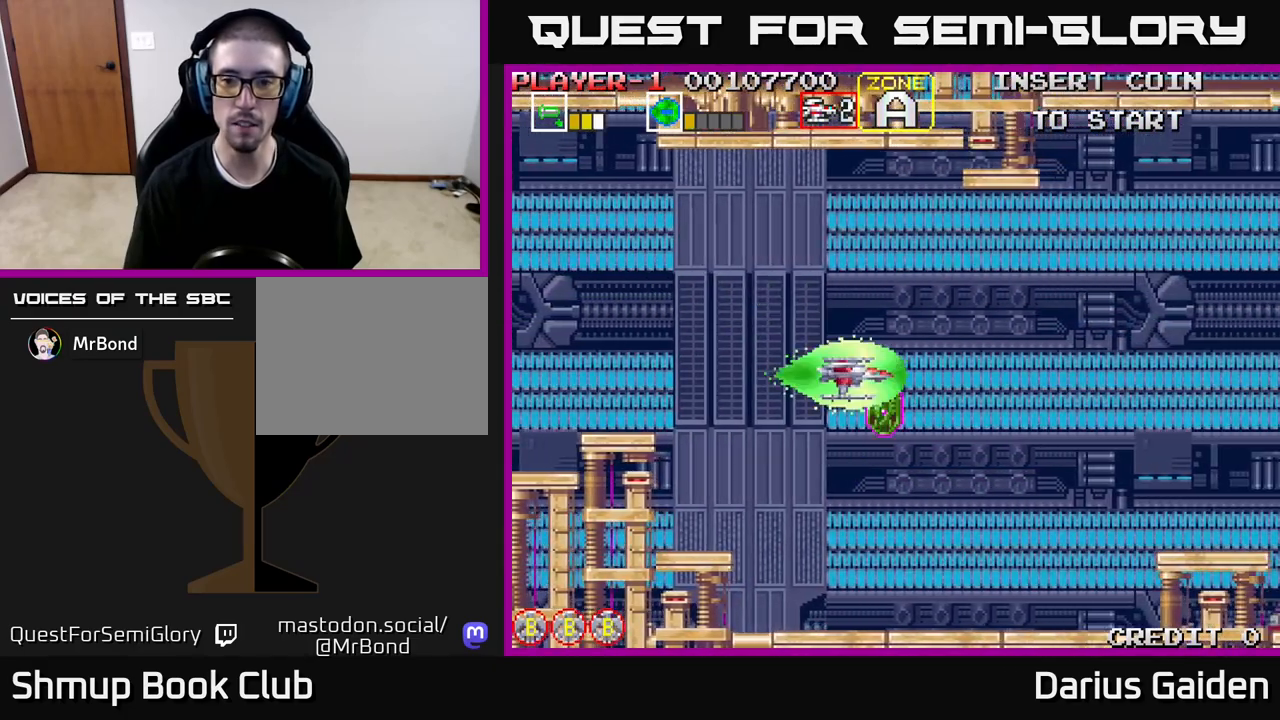
{"buttons": ["R2"], "events": [[150, "DPAD_RIGHT", "up"], [267, "R2", "down"], [500, "DPAD_DOWN", "up"]]}
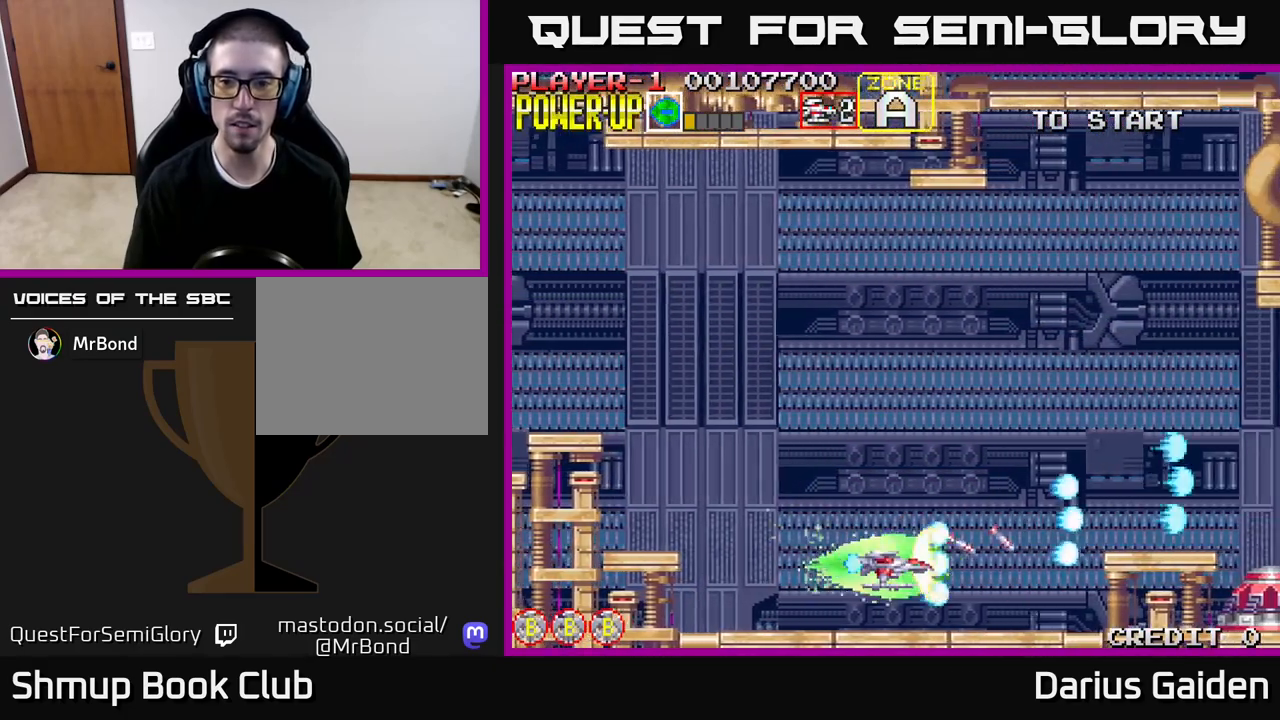
{"buttons": ["DPAD_UP", "DPAD_RIGHT"], "events": [[167, "DPAD_UP", "down"], [233, "R2", "up"], [317, "DPAD_RIGHT", "down"]]}
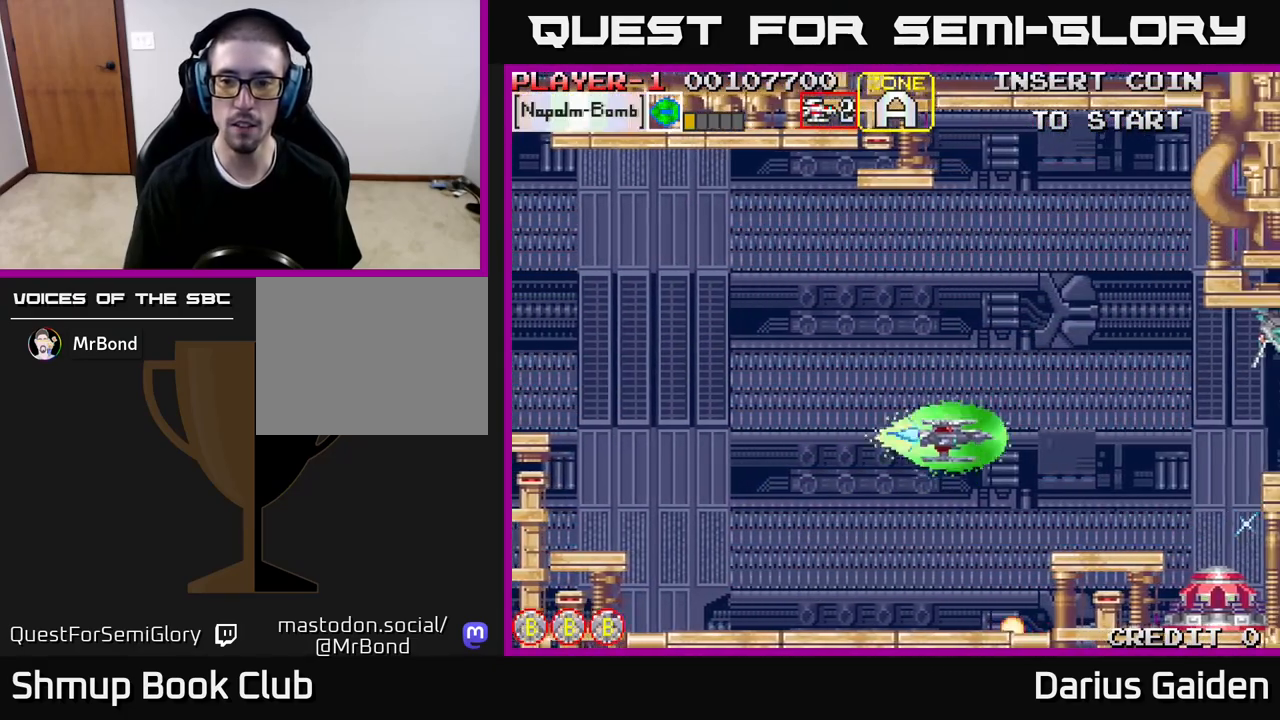
{"buttons": ["R2"], "events": [[67, "DPAD_UP", "up"], [67, "R2", "down"], [117, "DPAD_RIGHT", "up"], [333, "DPAD_LEFT", "down"], [450, "DPAD_LEFT", "up"]]}
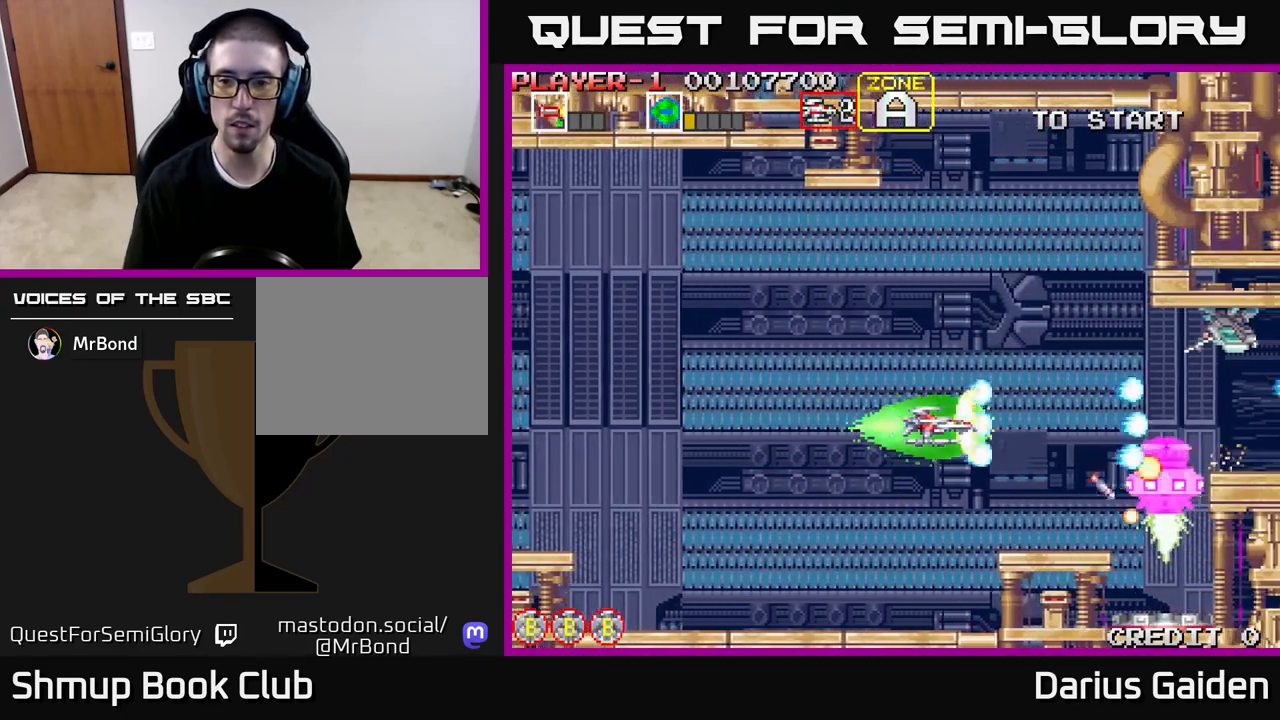
{"buttons": ["R2"], "events": [[100, "DPAD_LEFT", "down"], [200, "DPAD_LEFT", "up"]]}
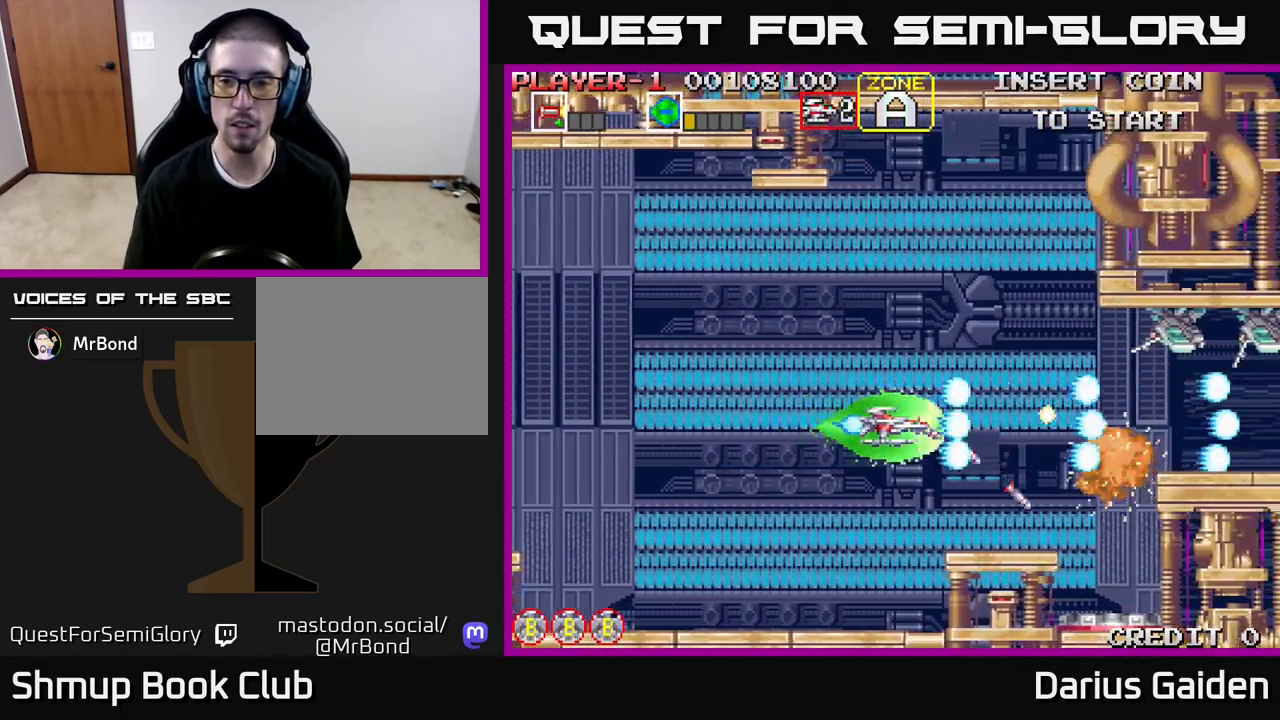
{"buttons": ["R2"], "events": [[133, "DPAD_LEFT", "down"], [283, "DPAD_LEFT", "up"]]}
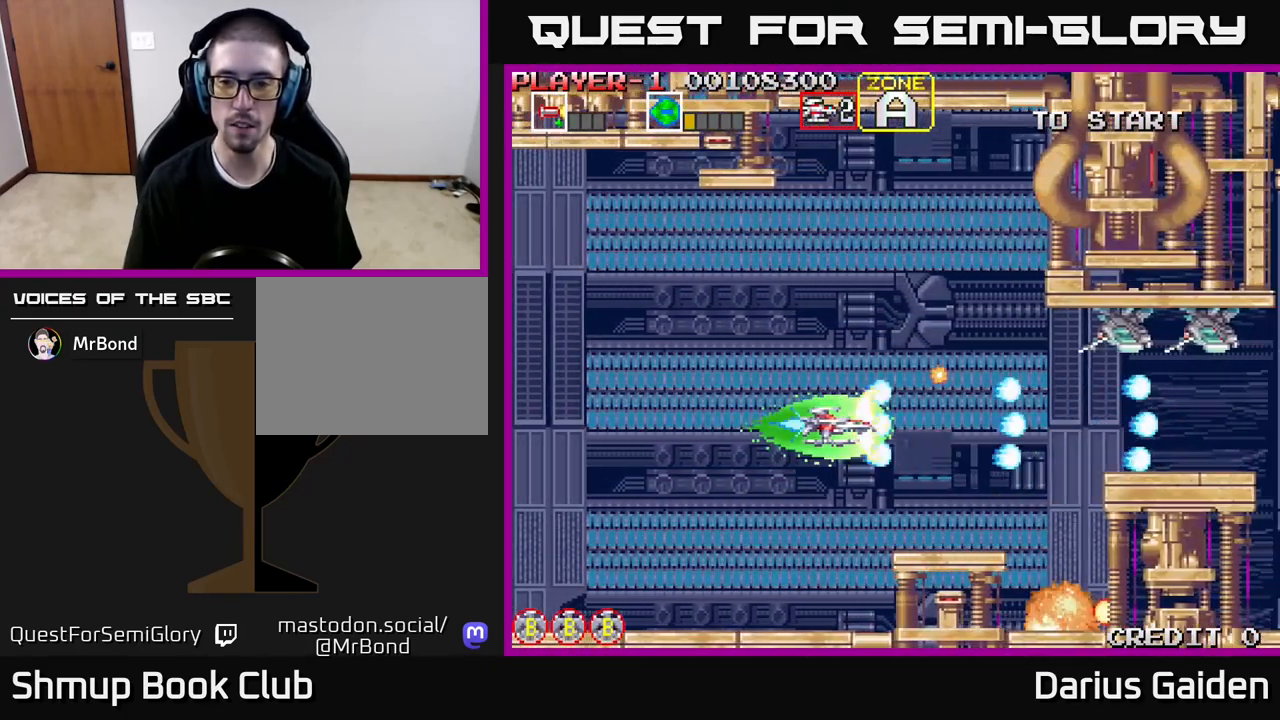
{"buttons": ["DPAD_UP", "DPAD_RIGHT"], "events": [[100, "DPAD_LEFT", "down"], [200, "DPAD_LEFT", "up"], [350, "R2", "up"], [383, "DPAD_RIGHT", "down"], [483, "DPAD_UP", "down"]]}
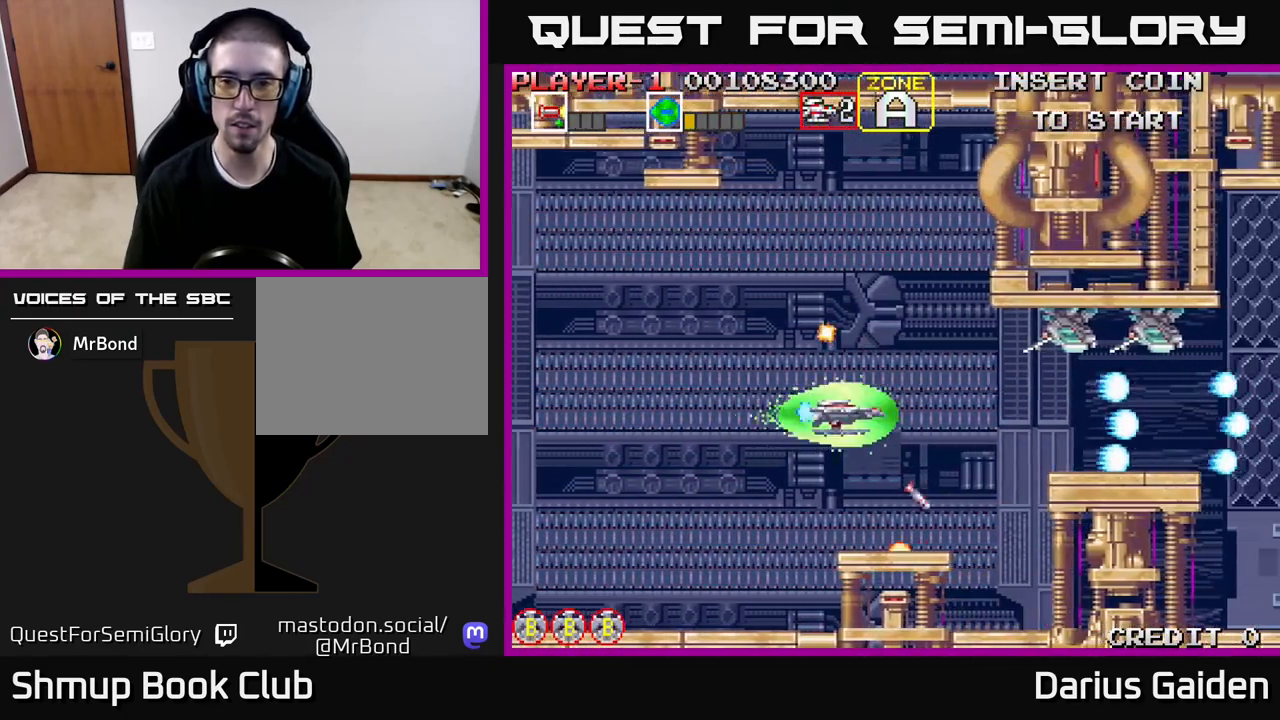
{"buttons": ["R2"], "events": [[67, "R2", "down"], [117, "DPAD_UP", "up"], [133, "DPAD_RIGHT", "up"], [400, "DPAD_UP", "down"], [450, "DPAD_UP", "up"]]}
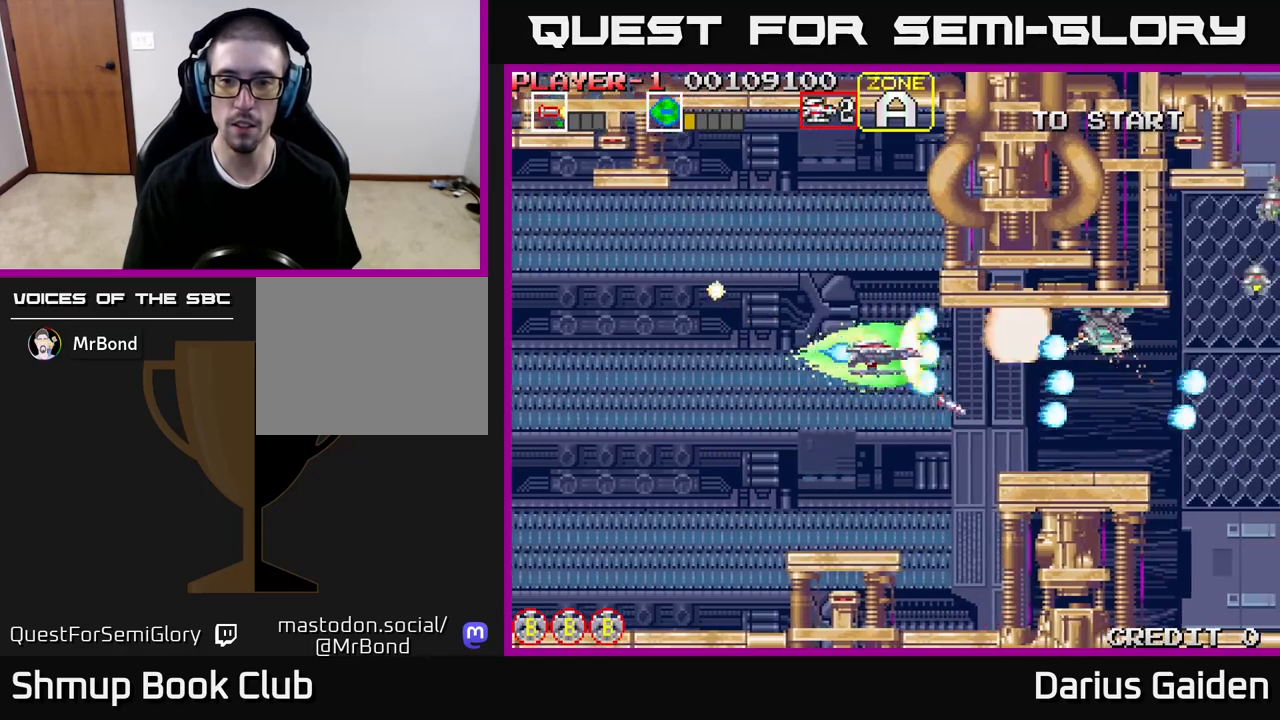
{"buttons": ["R2"], "events": []}
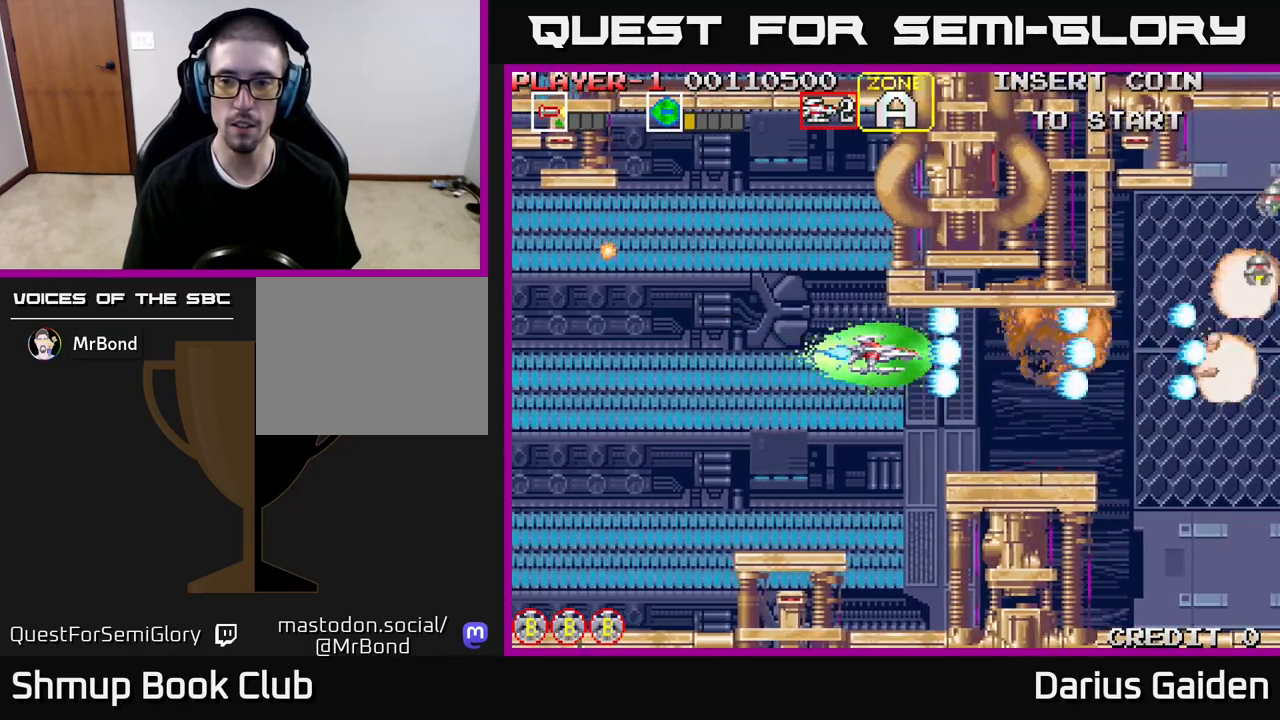
{"buttons": [], "events": [[400, "R2", "up"]]}
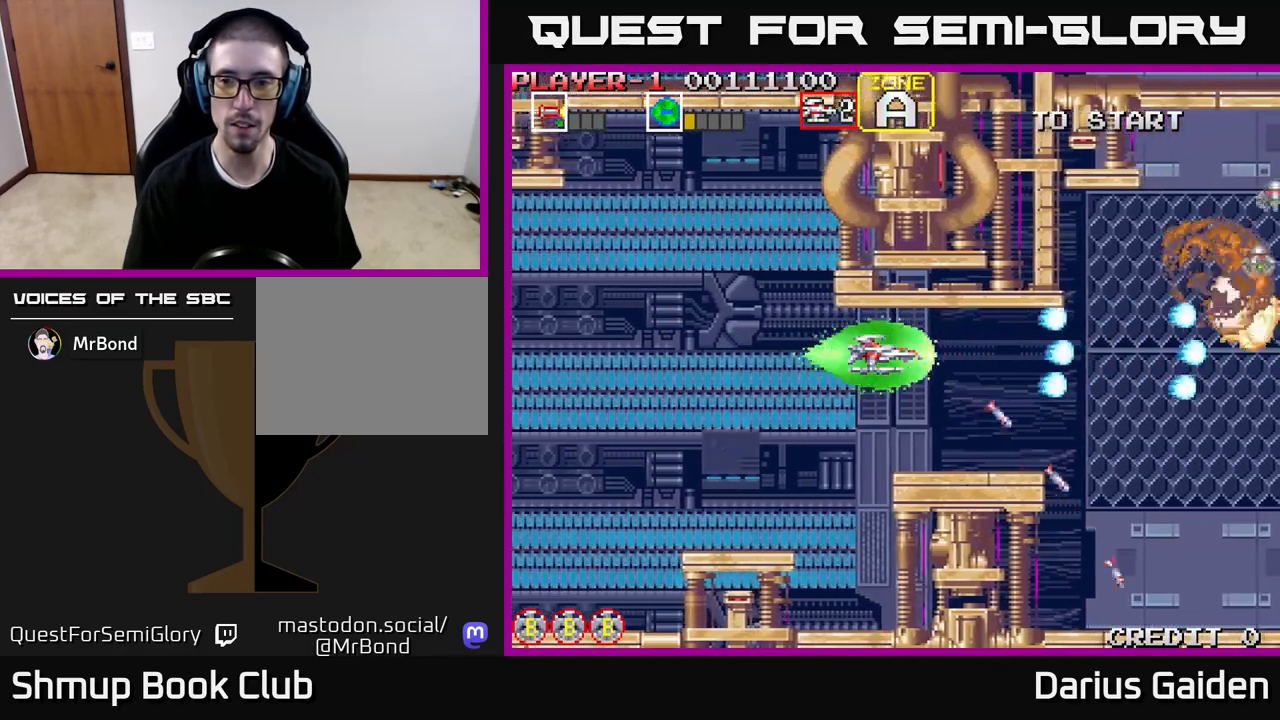
{"buttons": [], "events": [[50, "R2", "down"], [450, "R2", "up"]]}
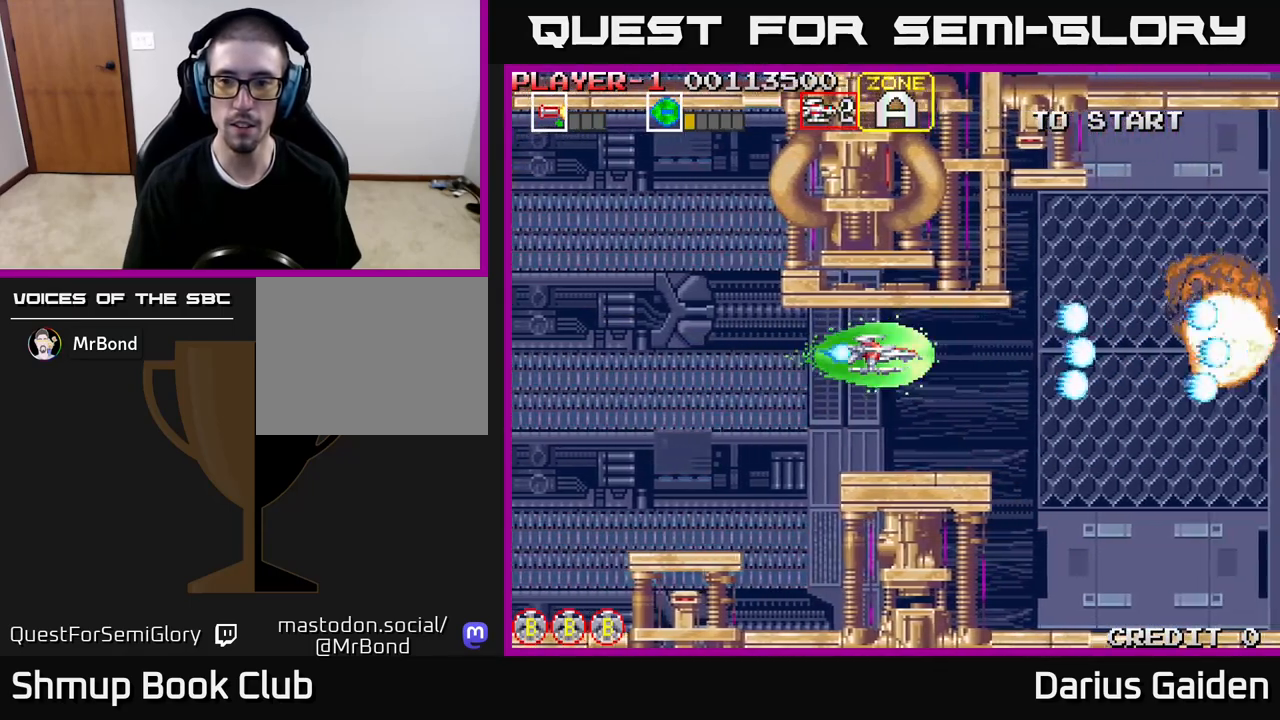
{"buttons": [], "events": []}
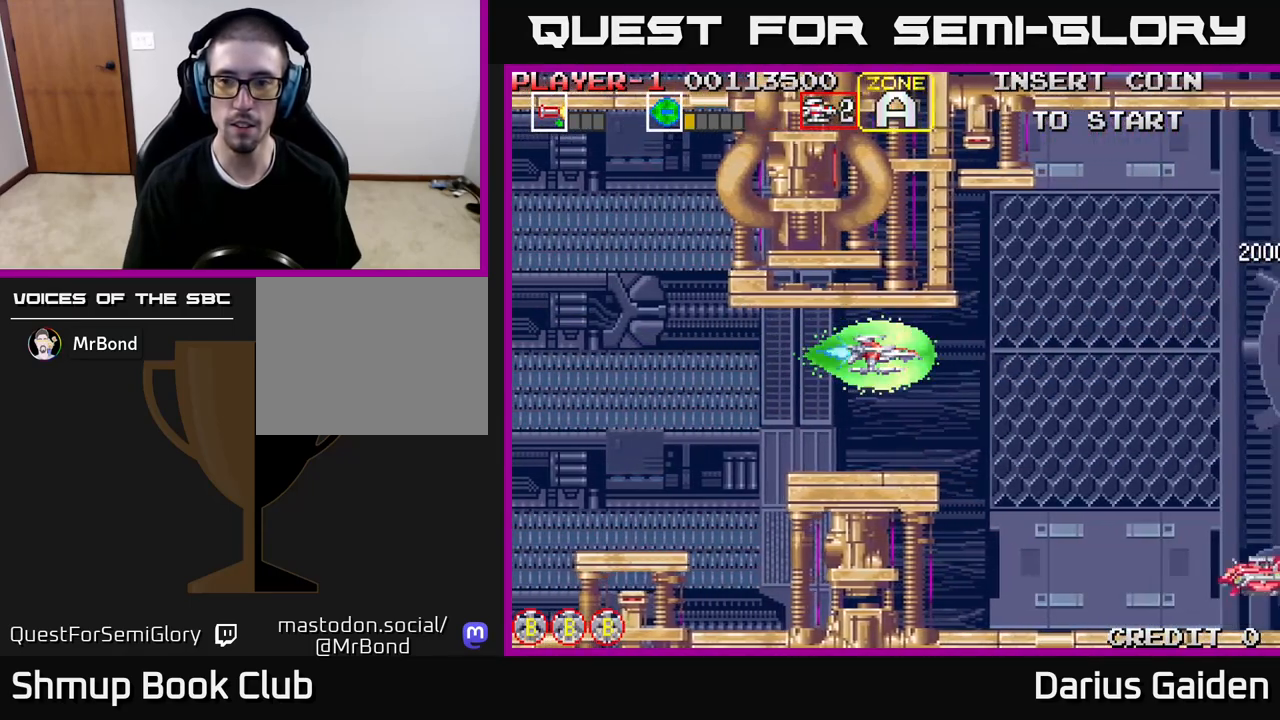
{"buttons": ["R2", "DPAD_DOWN", "DPAD_LEFT"], "events": [[400, "DPAD_DOWN", "down"], [417, "R2", "down"], [467, "DPAD_LEFT", "down"]]}
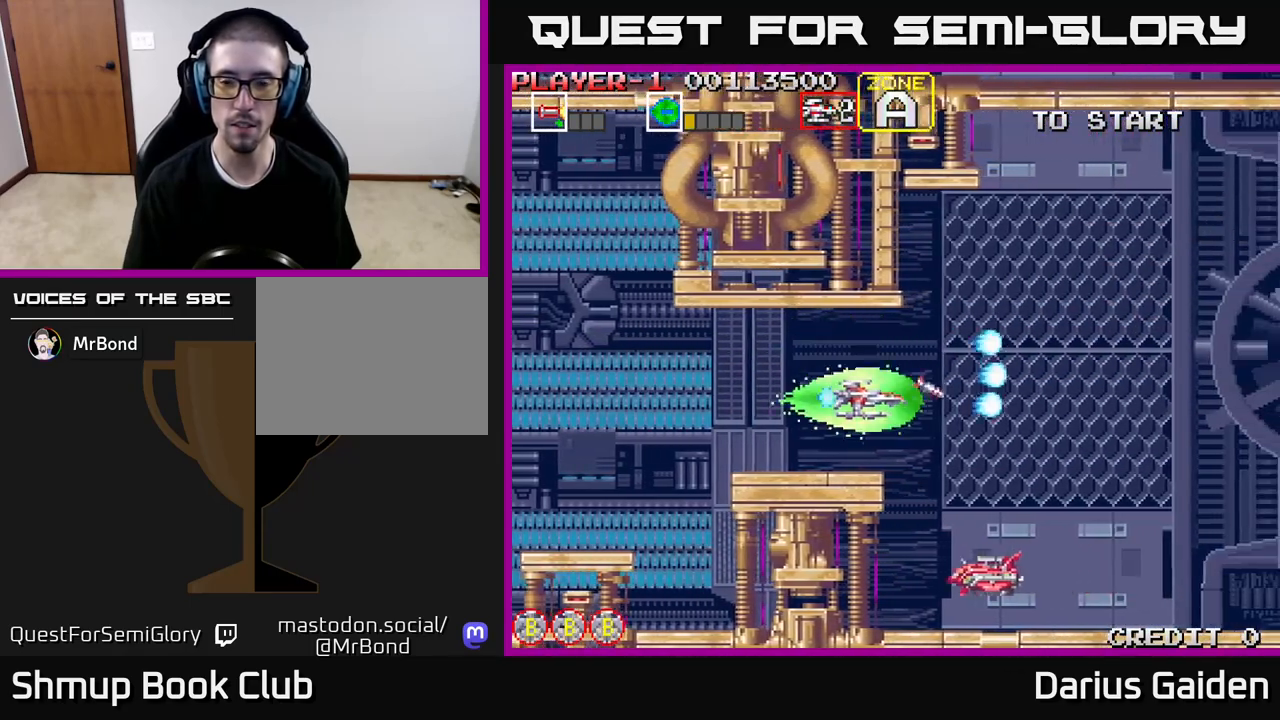
{"buttons": ["R2"], "events": [[83, "DPAD_DOWN", "up"], [350, "DPAD_LEFT", "up"]]}
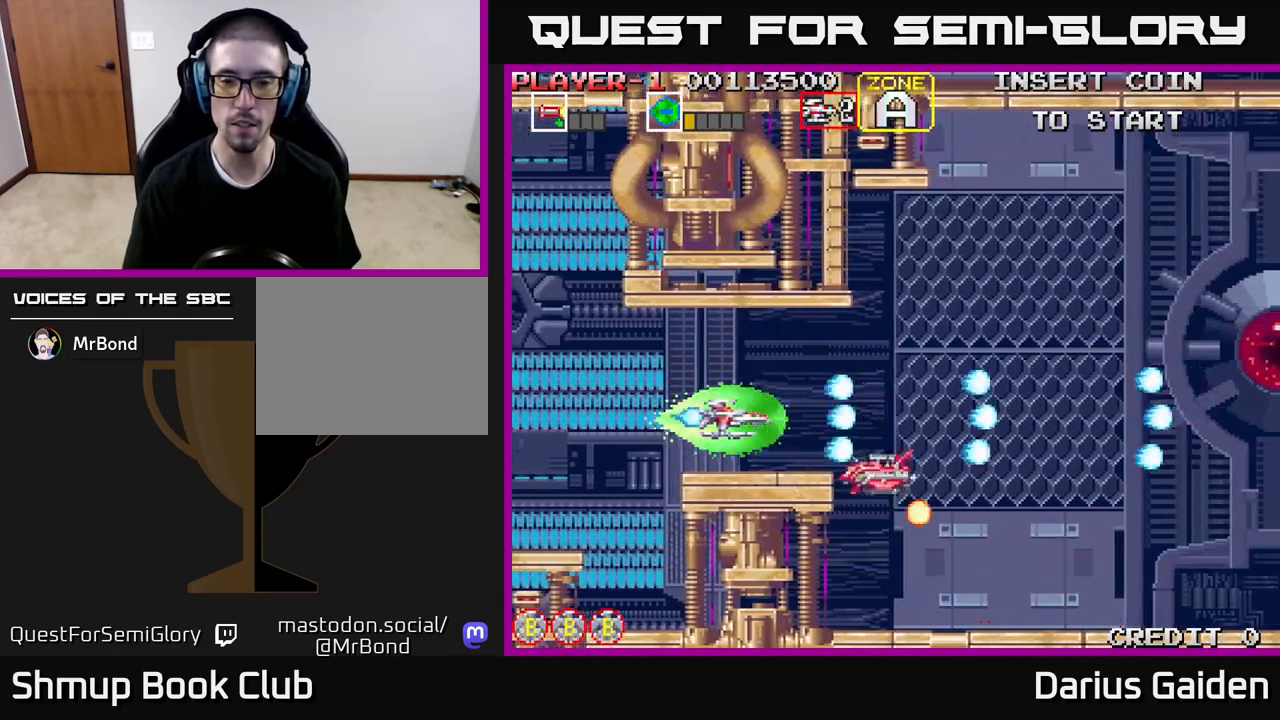
{"buttons": ["DPAD_UP", "DPAD_LEFT"], "events": [[300, "R2", "up"], [450, "DPAD_UP", "down"], [467, "DPAD_LEFT", "down"]]}
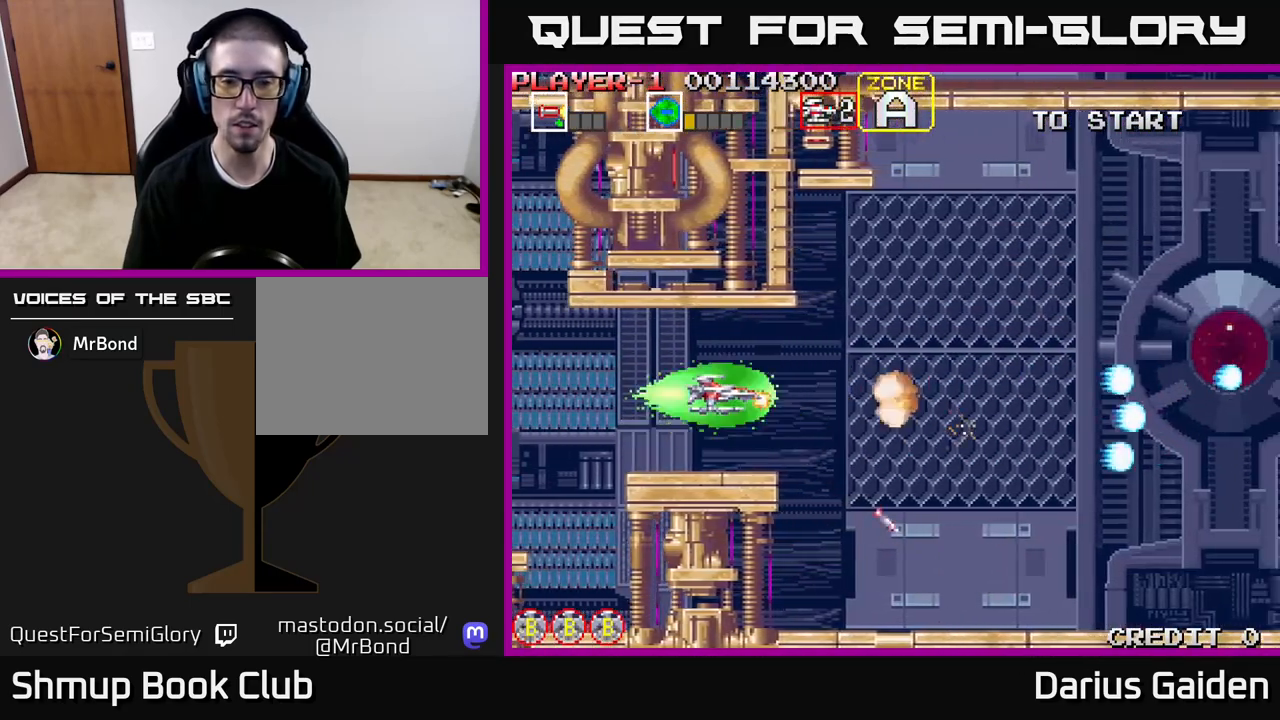
{"buttons": ["R2", "DPAD_DOWN"], "events": [[33, "DPAD_UP", "up"], [333, "DPAD_LEFT", "up"], [350, "R2", "down"], [500, "DPAD_DOWN", "down"]]}
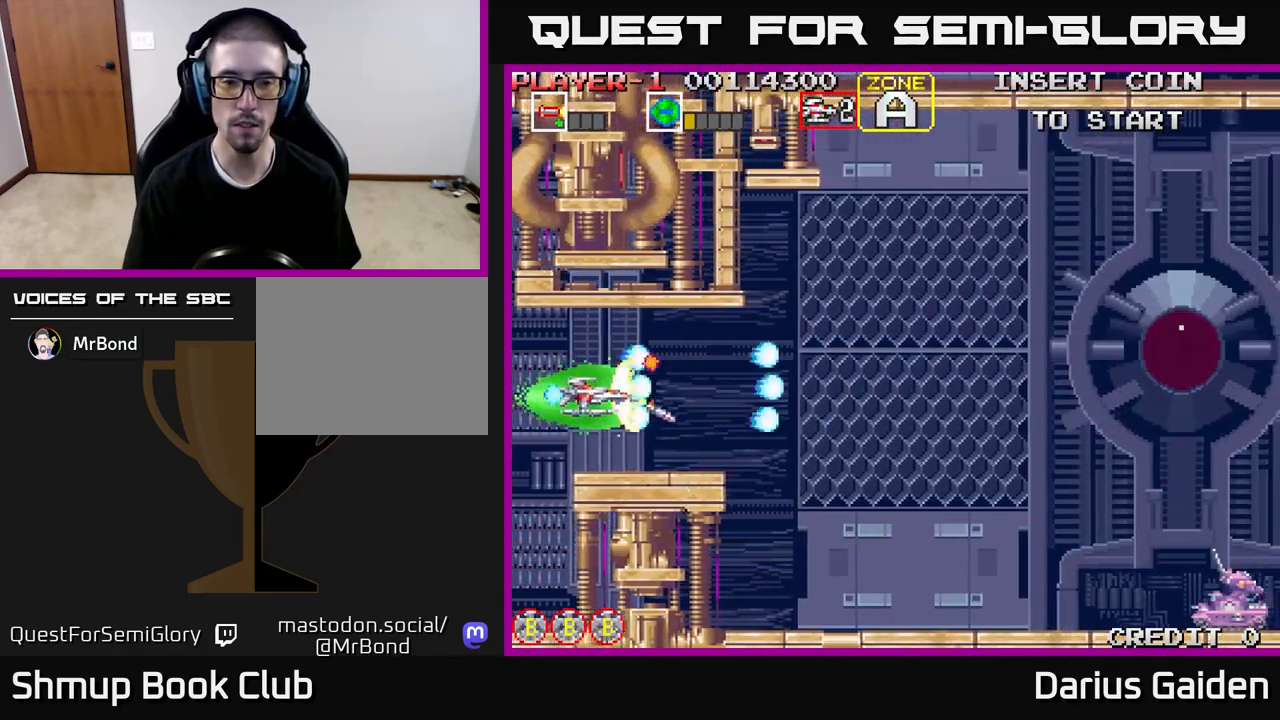
{"buttons": ["DPAD_RIGHT"], "events": [[50, "R2", "up"], [100, "DPAD_DOWN", "up"], [100, "DPAD_RIGHT", "down"]]}
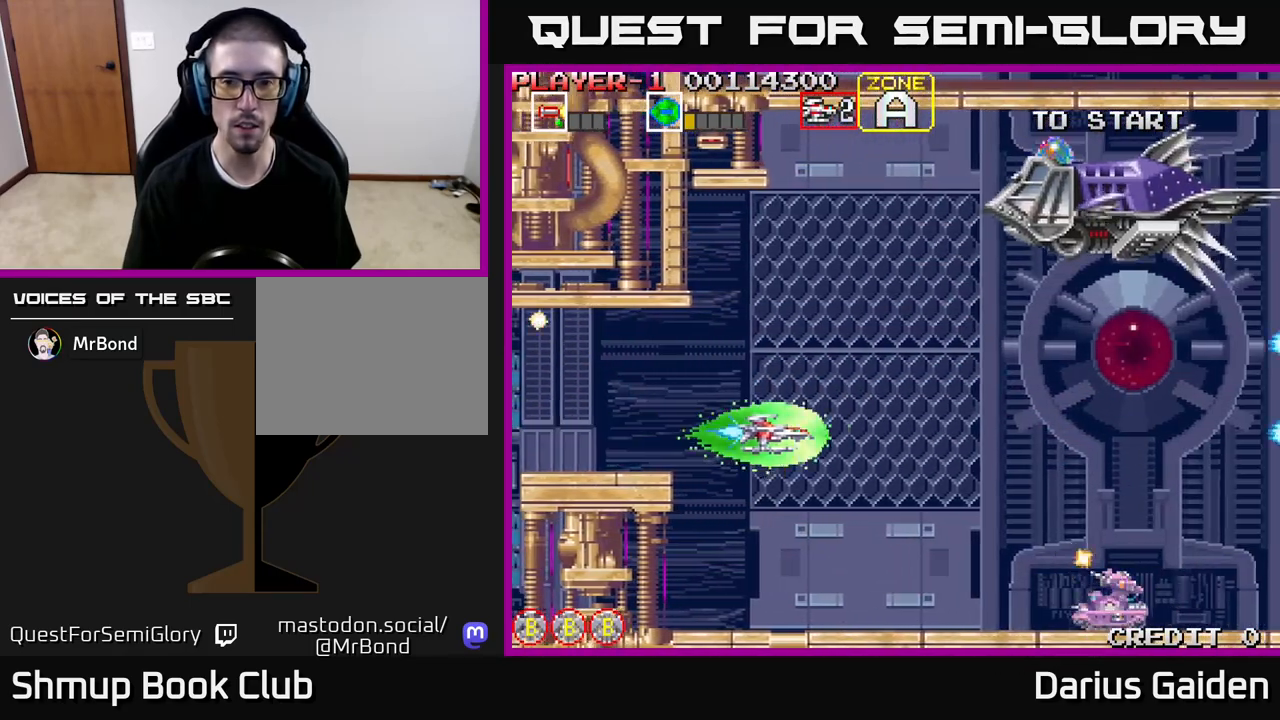
{"buttons": ["R2"], "events": [[17, "R2", "down"], [50, "DPAD_DOWN", "down"], [117, "DPAD_RIGHT", "up"], [433, "DPAD_DOWN", "up"]]}
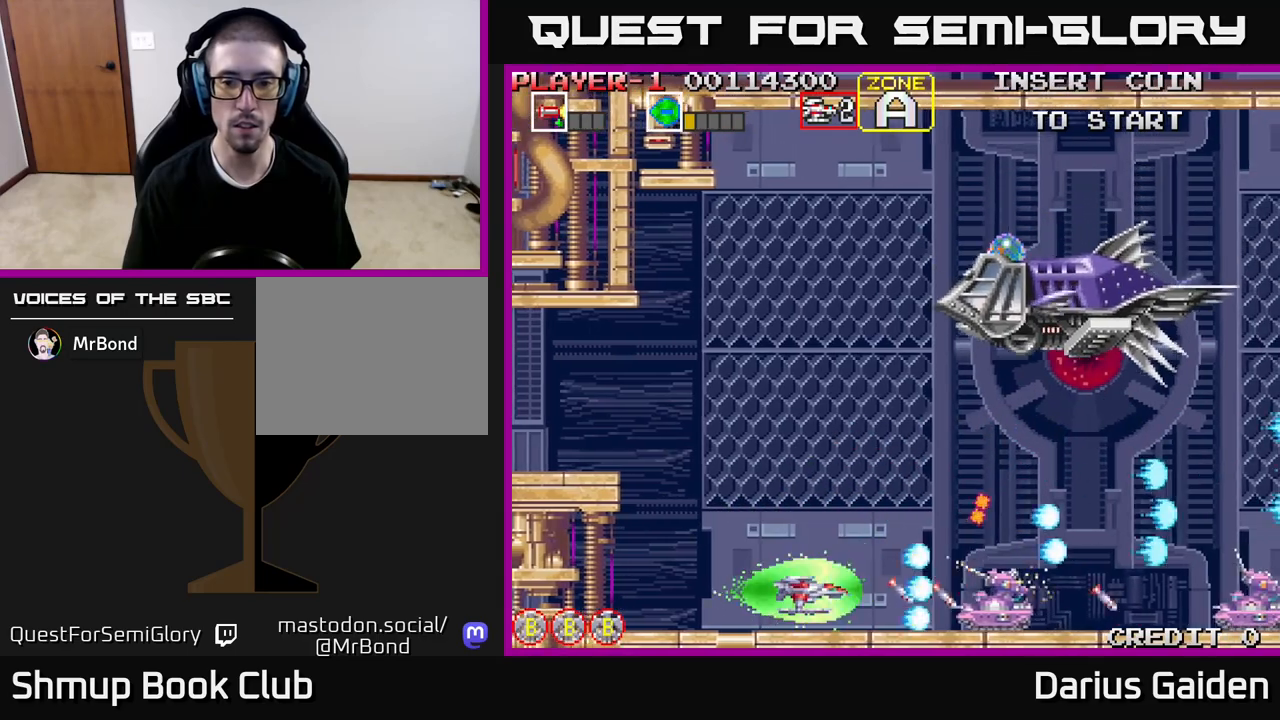
{"buttons": ["R2"], "events": [[383, "DPAD_LEFT", "down"], [483, "DPAD_LEFT", "up"]]}
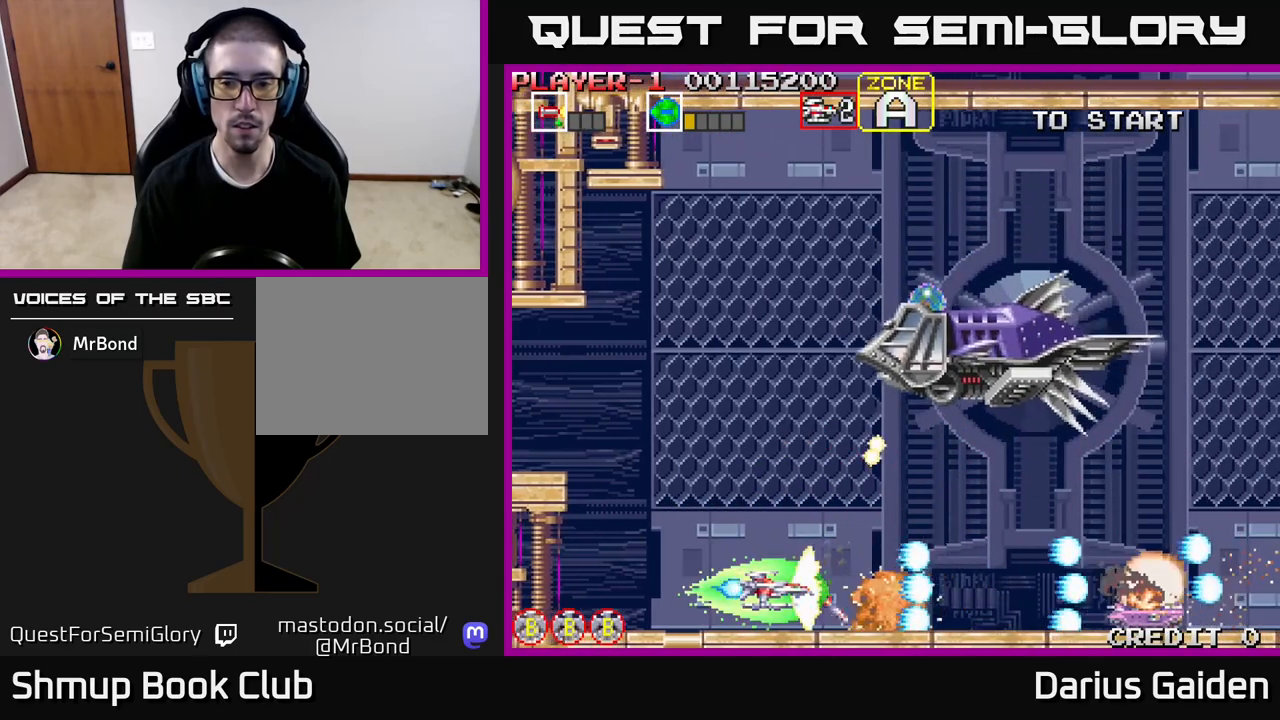
{"buttons": ["DPAD_RIGHT"], "events": [[333, "DPAD_UP", "down"], [433, "DPAD_RIGHT", "down"], [433, "R2", "up"], [483, "DPAD_UP", "up"]]}
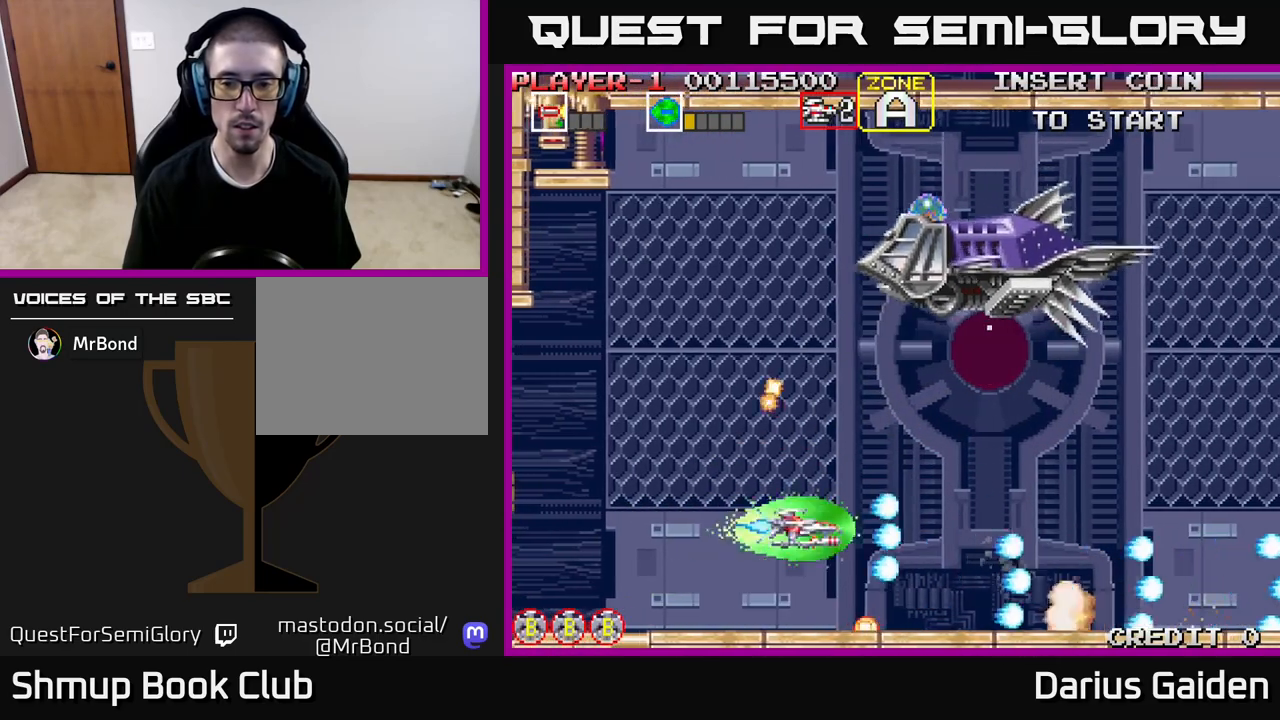
{"buttons": ["DPAD_UP"], "events": [[50, "DPAD_UP", "down"], [100, "DPAD_RIGHT", "up"], [333, "DPAD_LEFT", "down"], [450, "DPAD_LEFT", "up"]]}
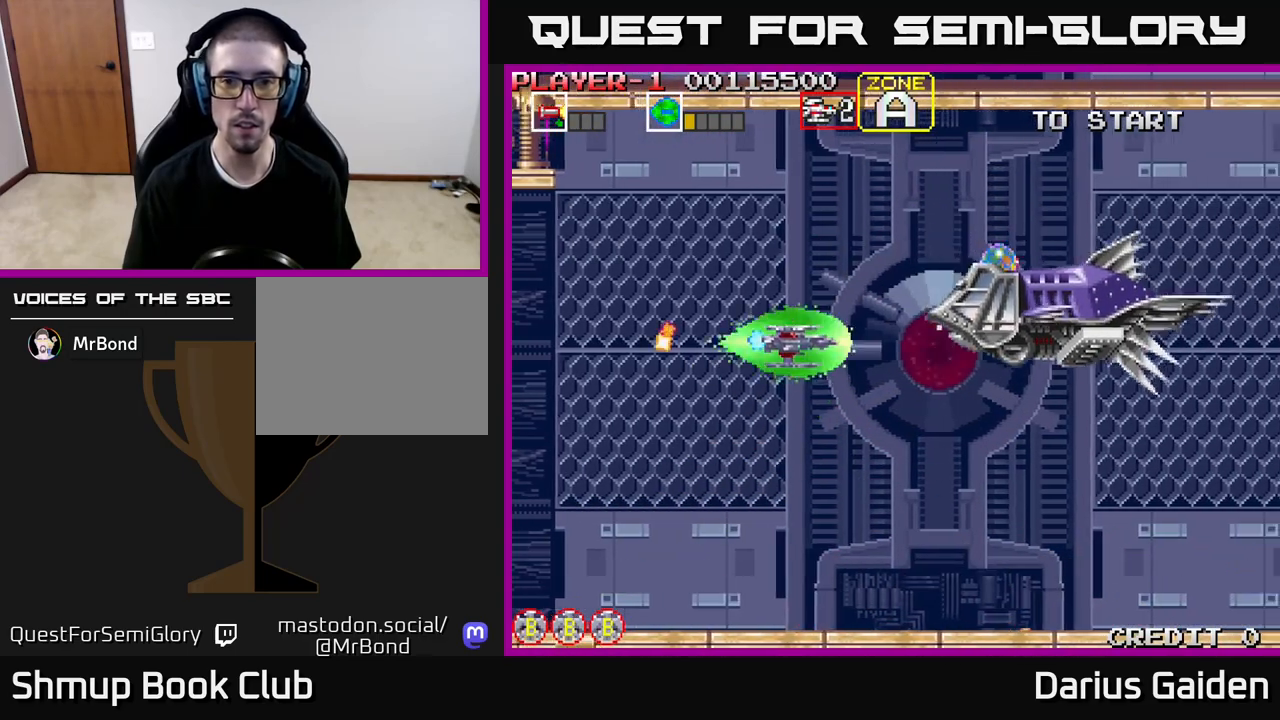
{"buttons": ["R2"], "events": [[133, "DPAD_RIGHT", "down"], [233, "R2", "down"], [283, "DPAD_UP", "up"], [333, "DPAD_RIGHT", "up"]]}
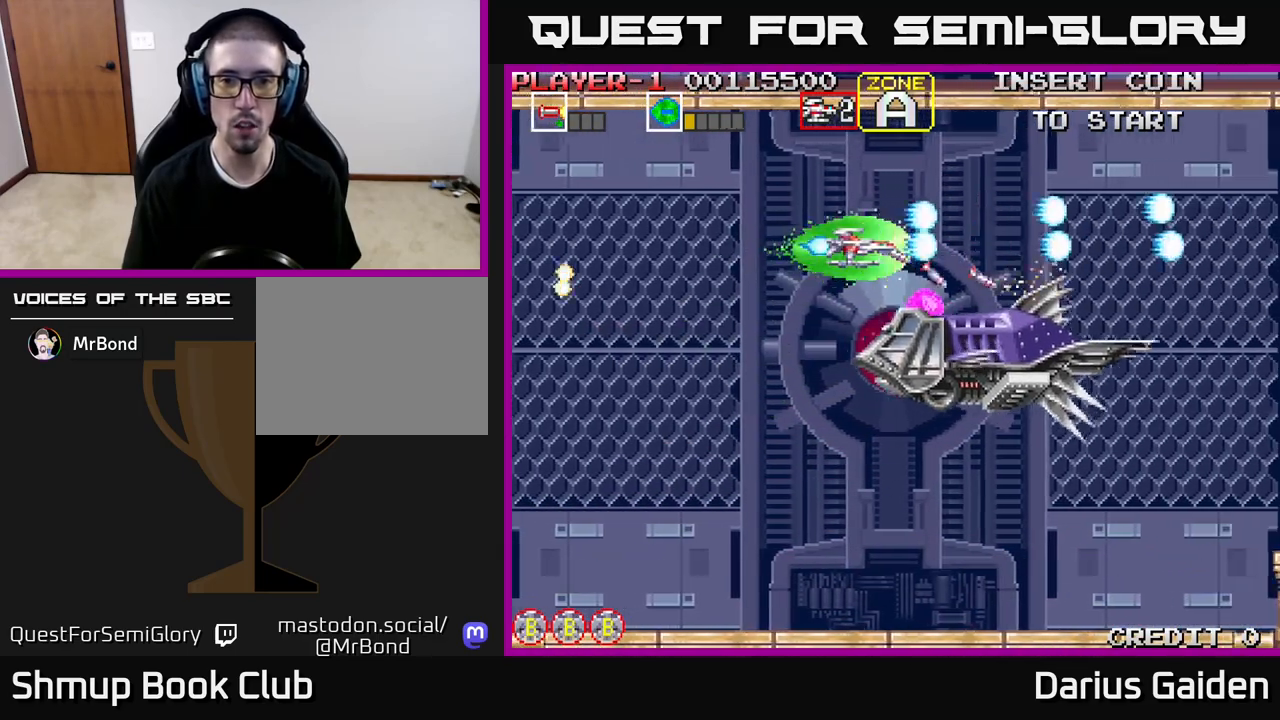
{"buttons": ["R2", "DPAD_RIGHT"], "events": [[17, "DPAD_LEFT", "down"], [167, "DPAD_UP", "down"], [200, "DPAD_LEFT", "up"], [350, "DPAD_RIGHT", "down"], [417, "DPAD_UP", "up"]]}